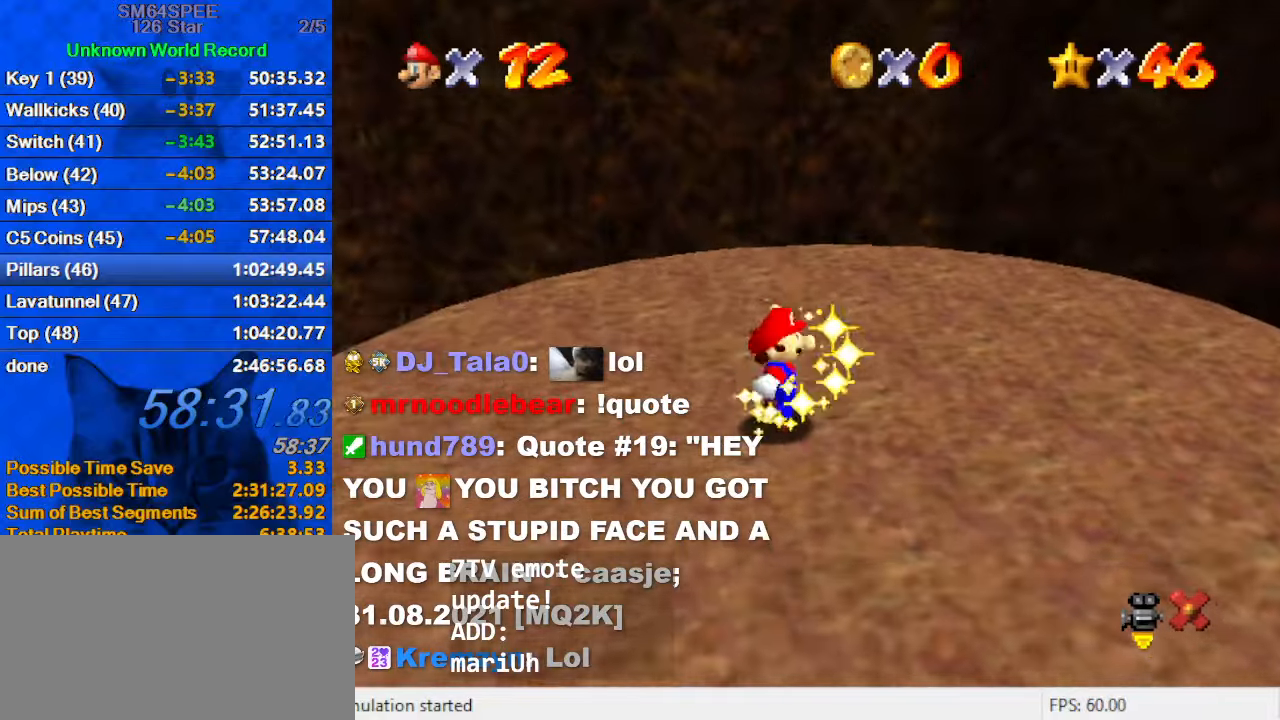
Gameplay with keyboard; each line is a JSON object with the keys held at the frame after it. "events" lists presses ("down") and releases ("up") of "a", "c", "ctrl", "d", "down", "left", "return", "right", "s", "shift", "up", "w", "x" and "y" between this image and that frame as [ms after this image, input, new state], when the widget could be followed in between. No other keys are recorded. Mouse input is not recorded.
{"keys": [], "events": []}
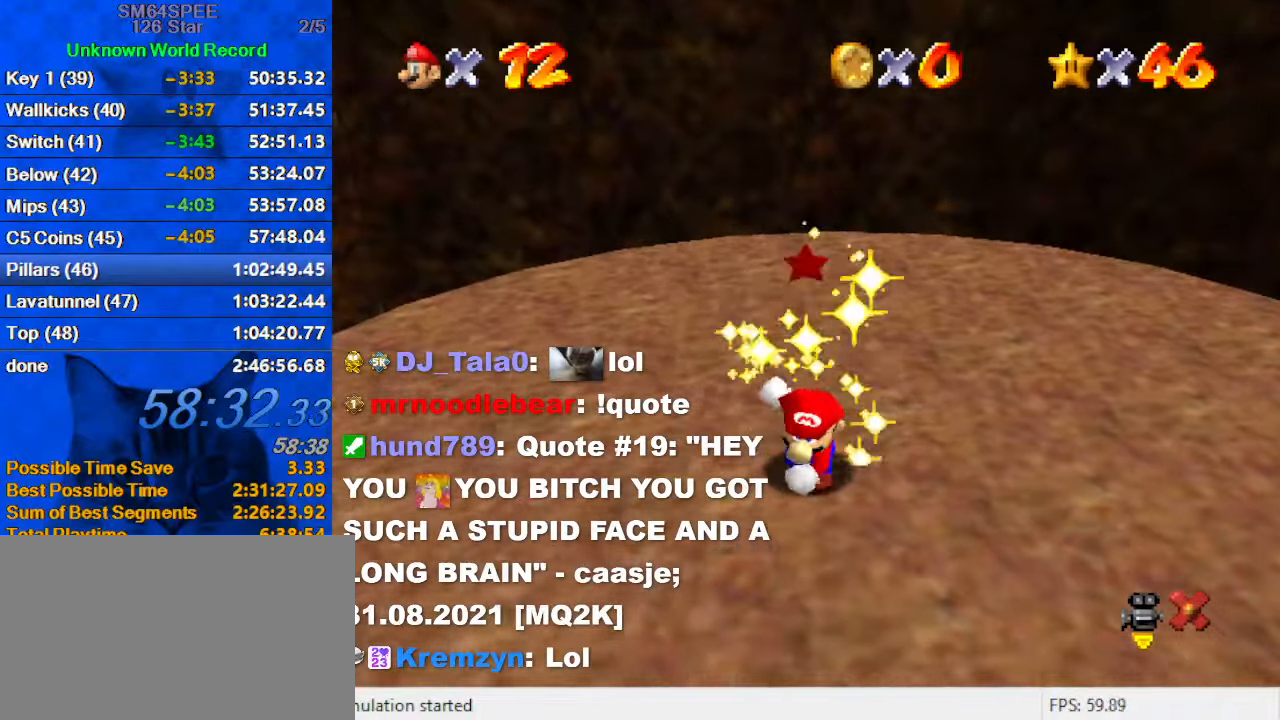
{"keys": [], "events": []}
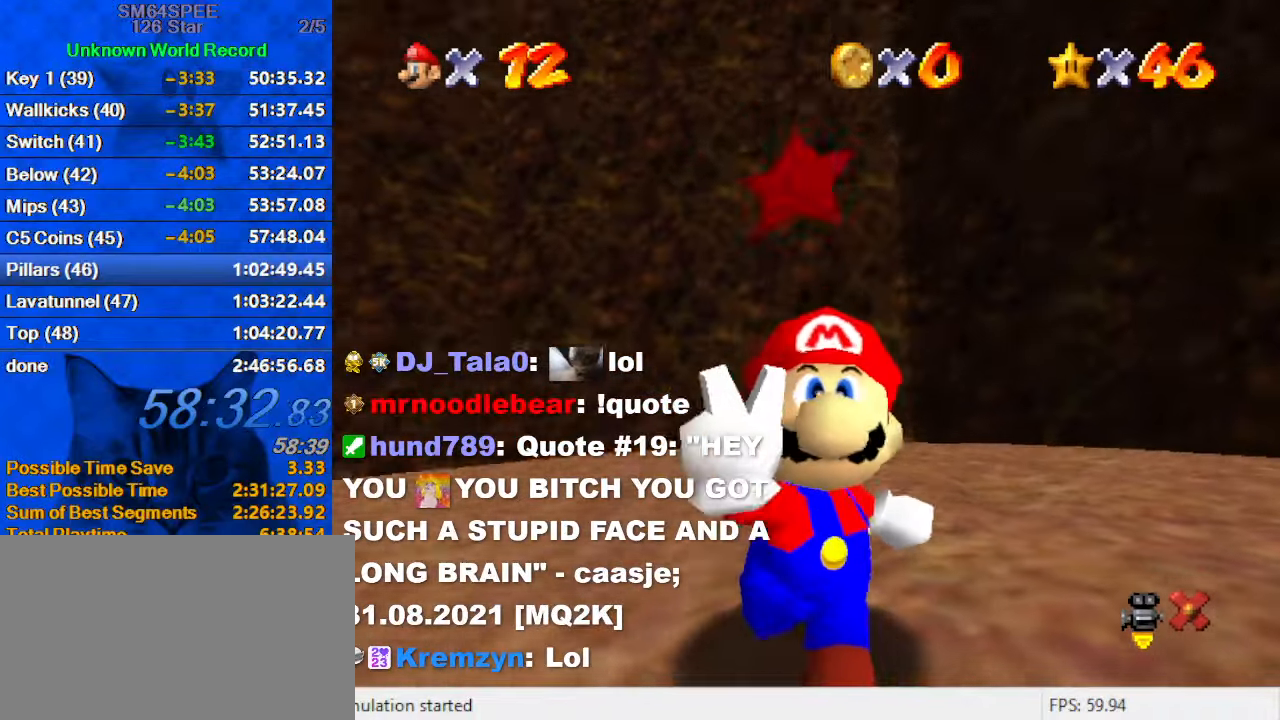
{"keys": [], "events": []}
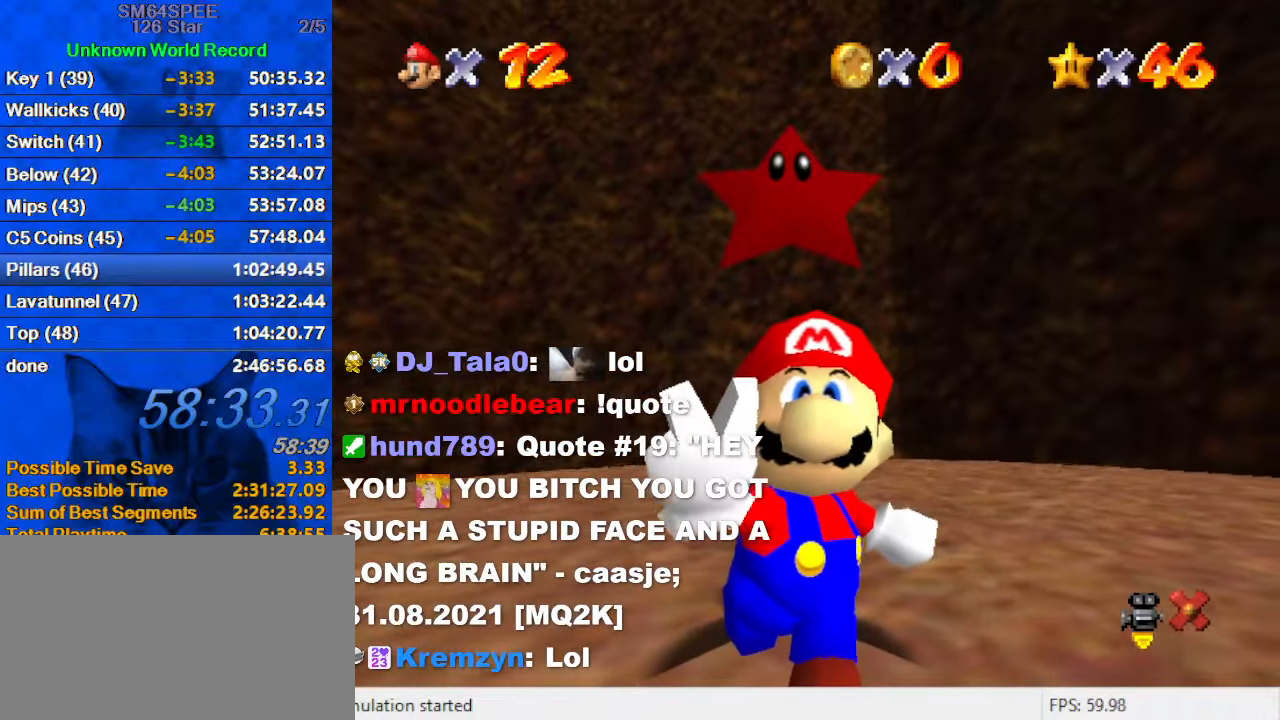
{"keys": [], "events": []}
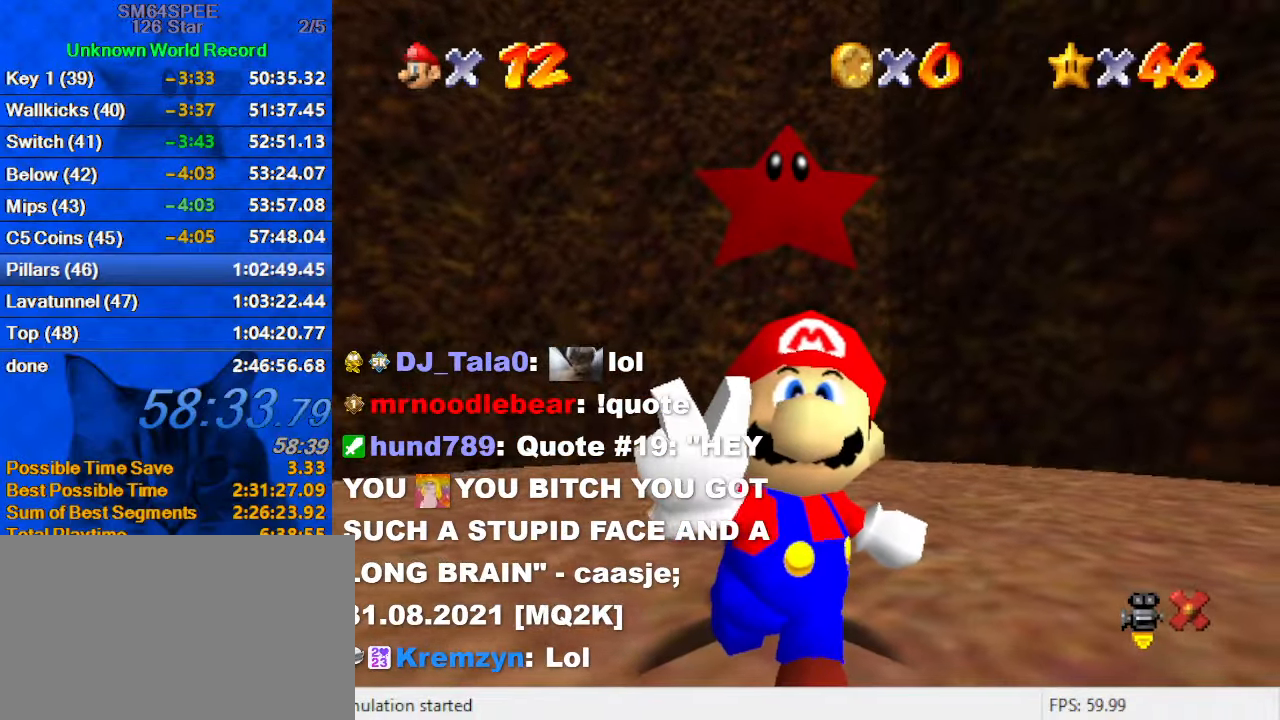
{"keys": [], "events": []}
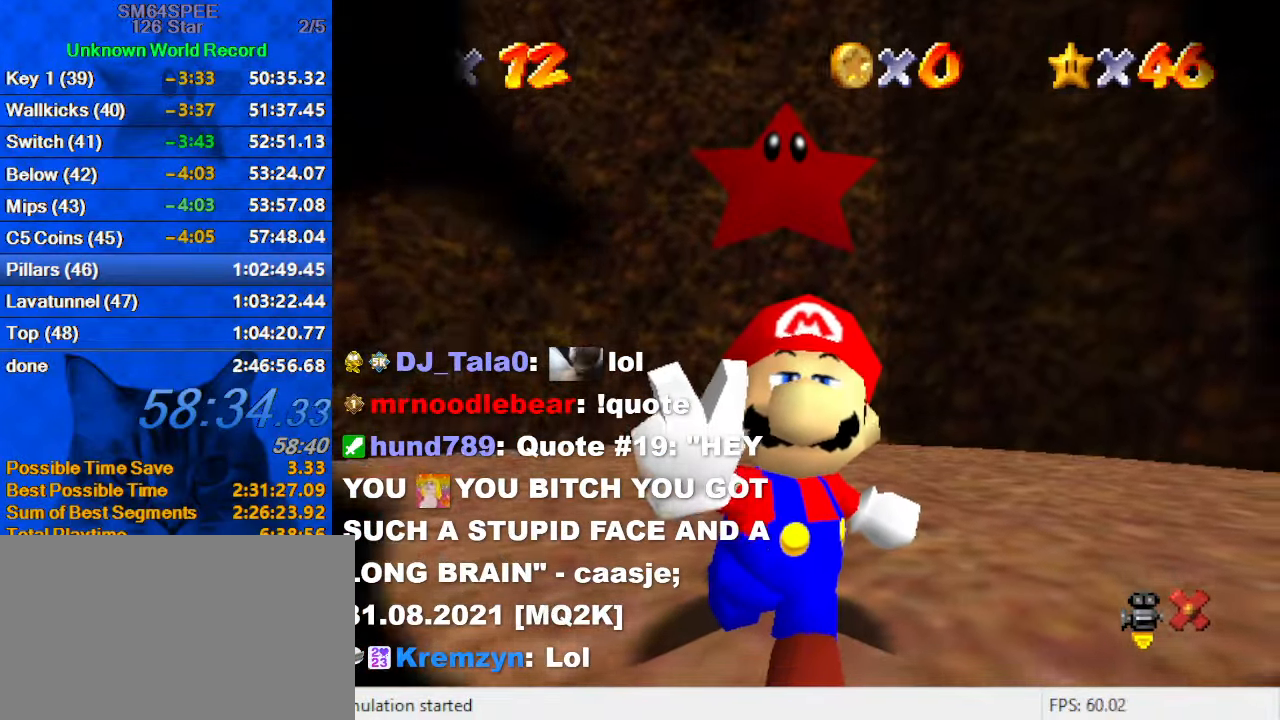
{"keys": [], "events": []}
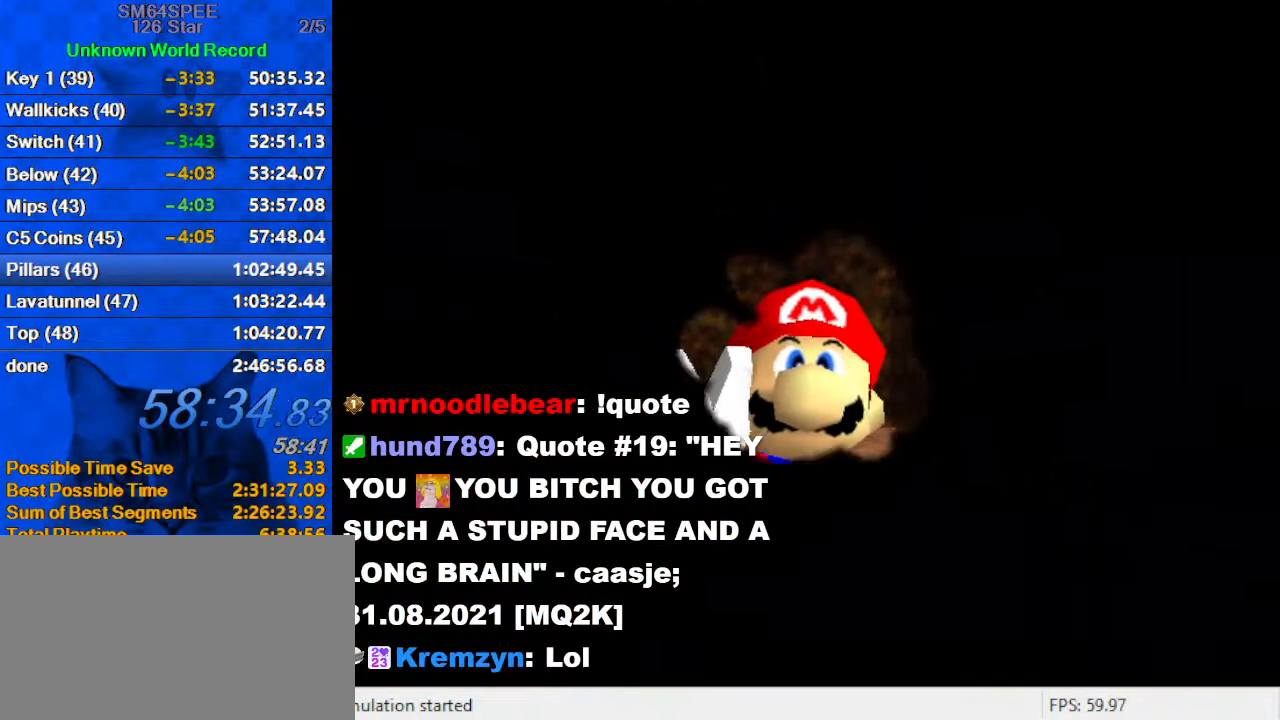
{"keys": [], "events": []}
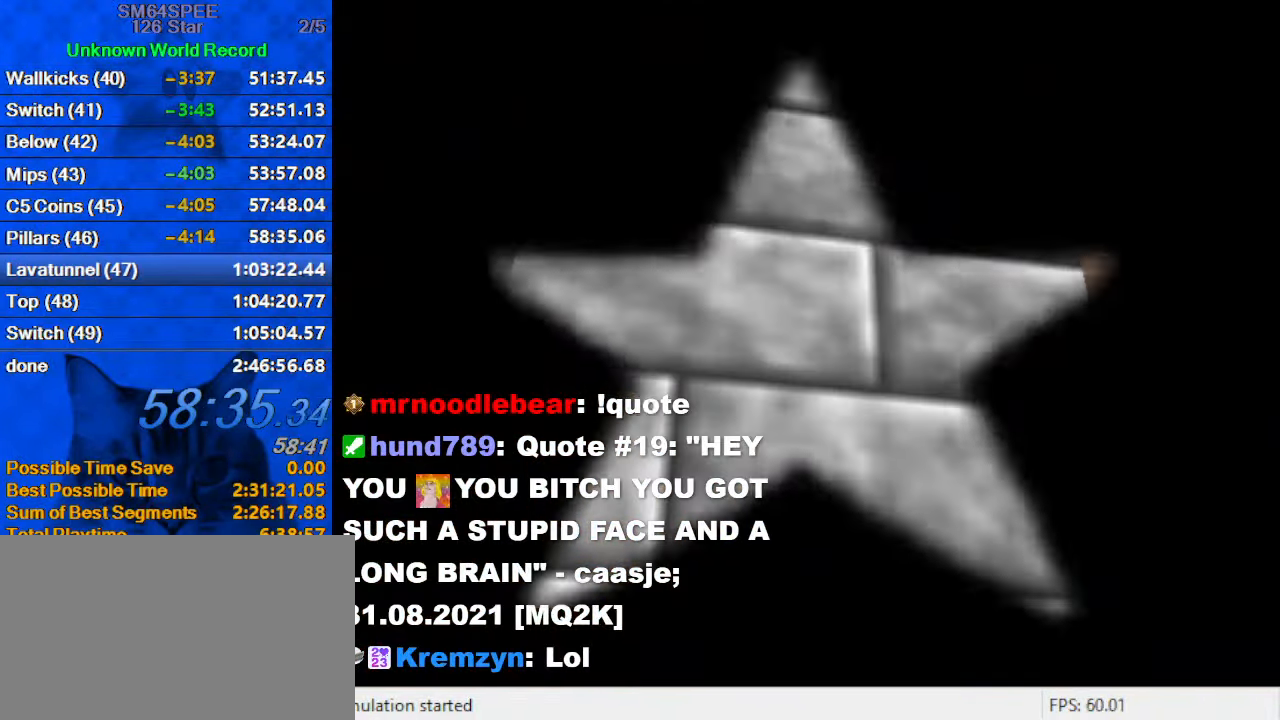
{"keys": ["shift"], "events": [[500, "shift", "down"]]}
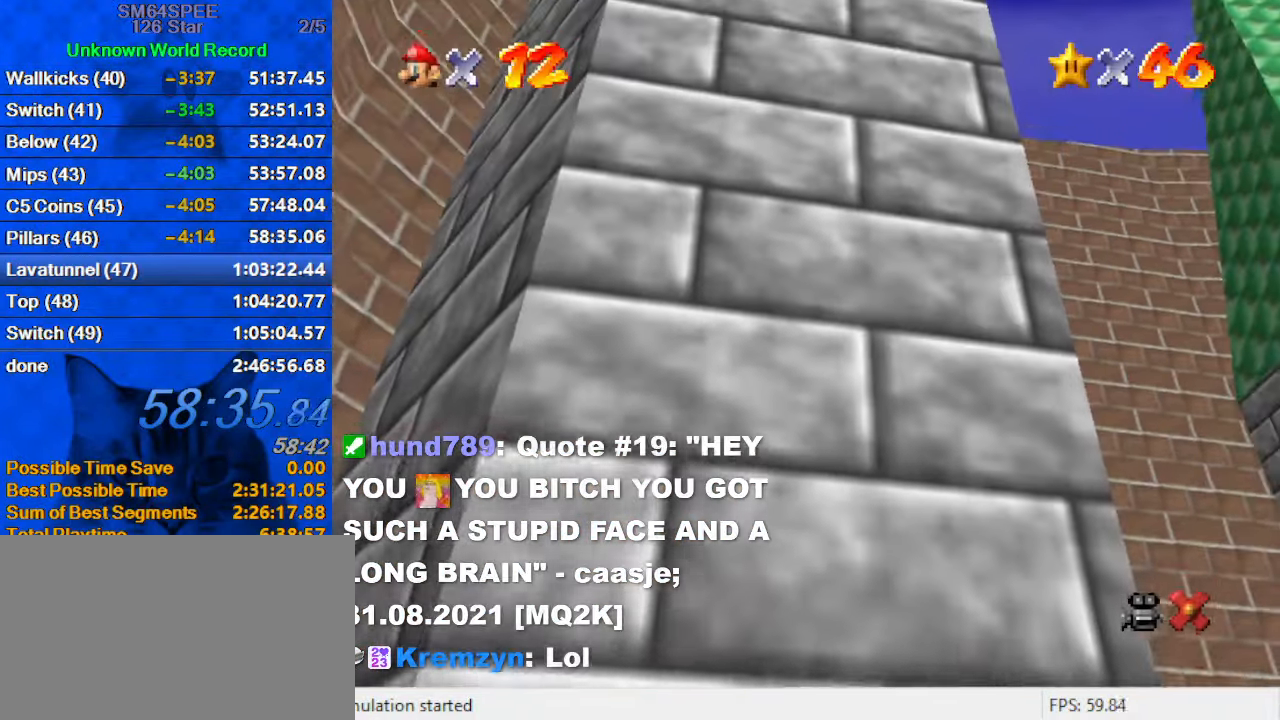
{"keys": ["shift"], "events": []}
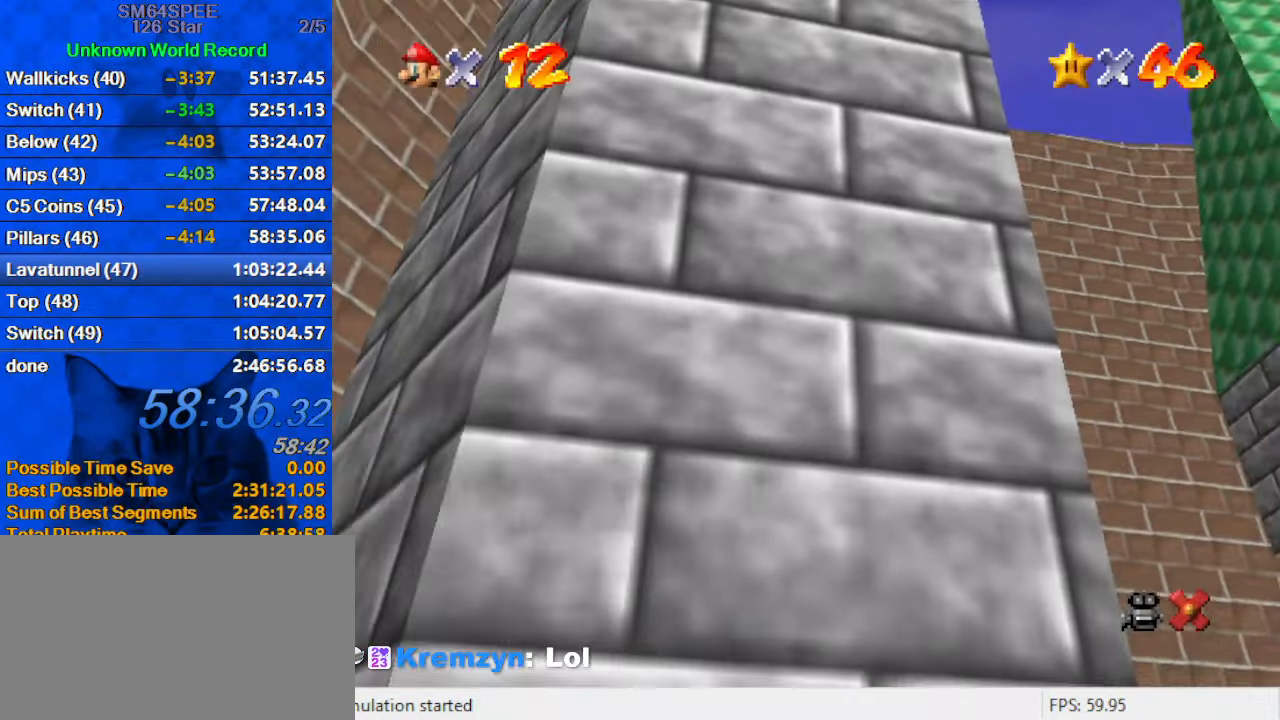
{"keys": [], "events": [[167, "shift", "up"]]}
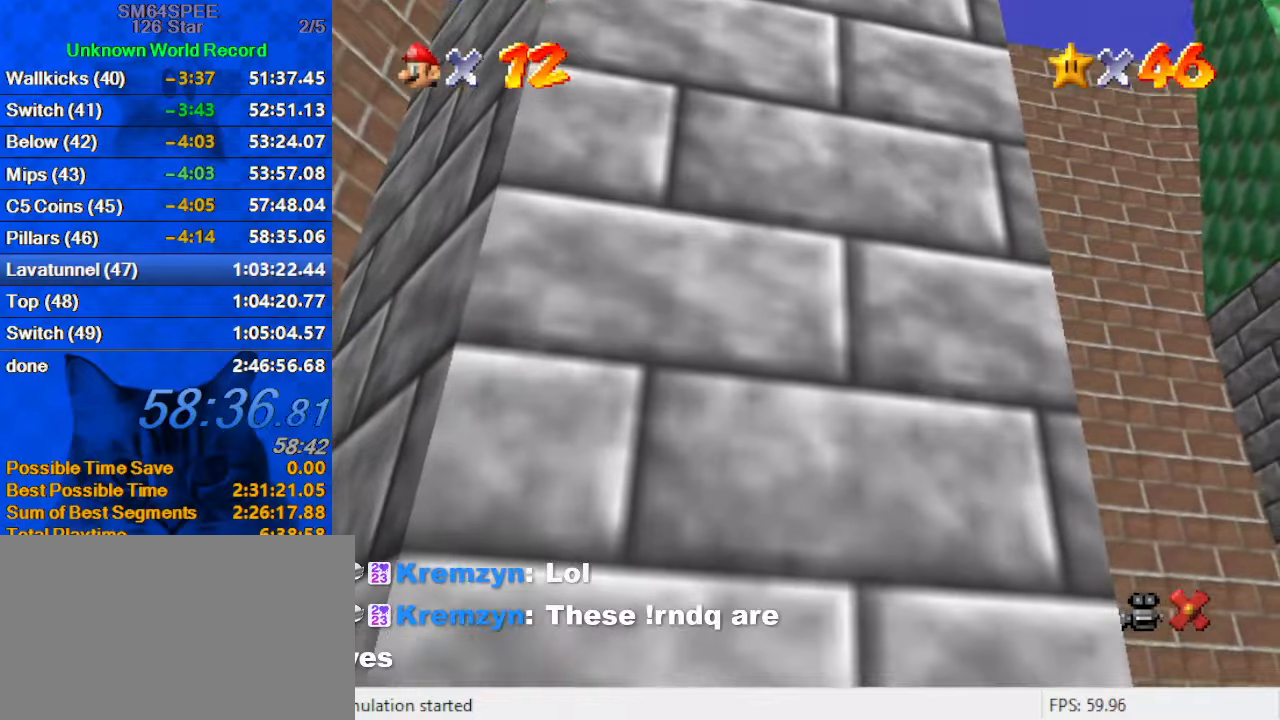
{"keys": [], "events": []}
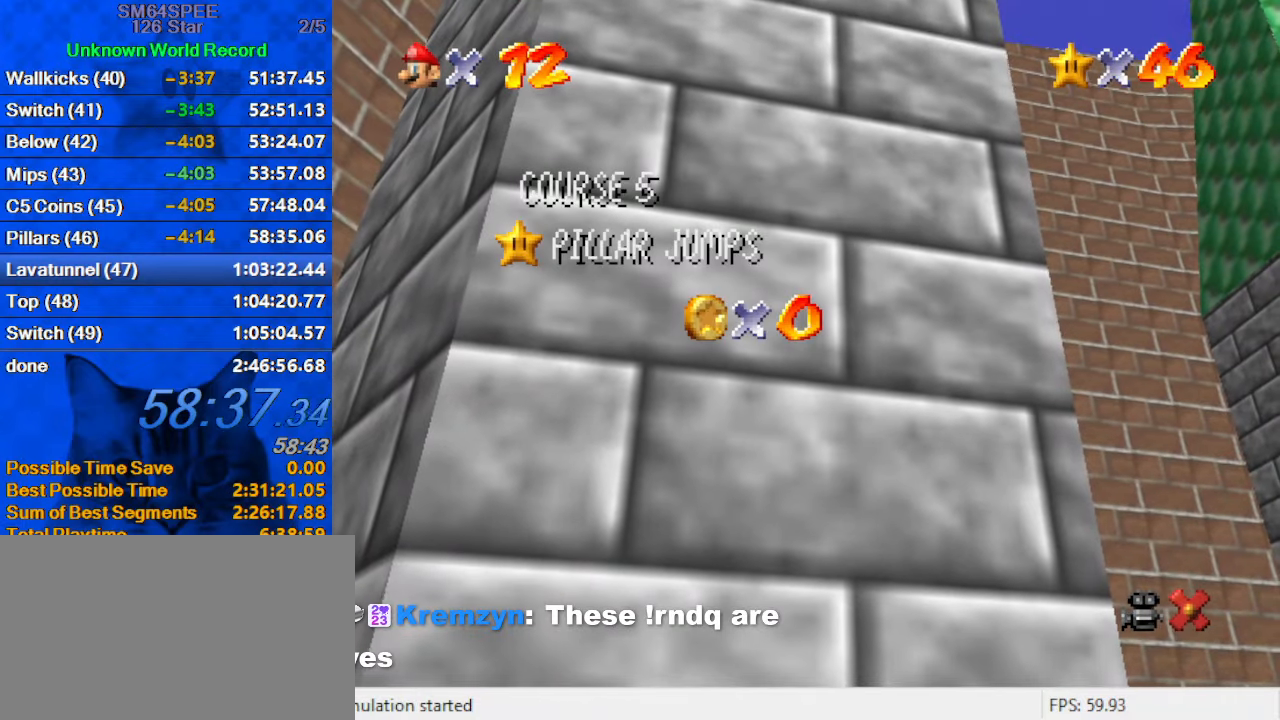
{"keys": ["return"], "events": [[466, "return", "down"]]}
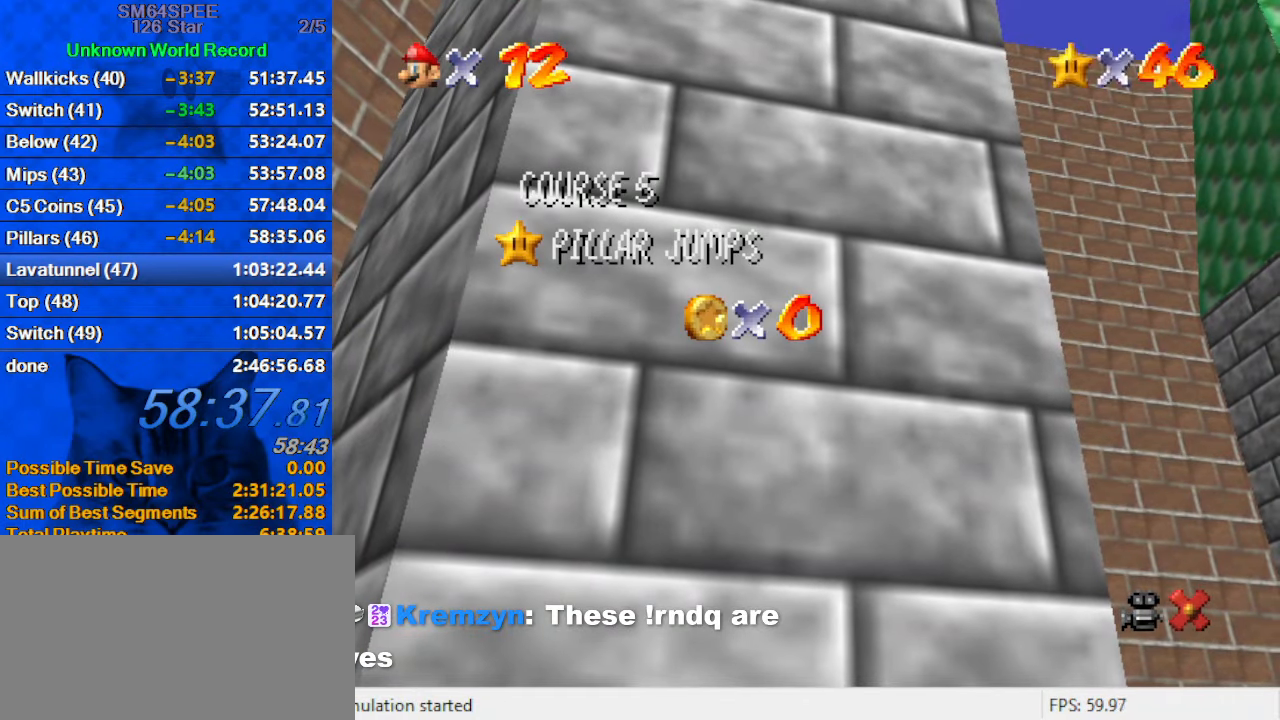
{"keys": [], "events": [[66, "return", "up"], [100, "shift", "down"], [300, "shift", "up"]]}
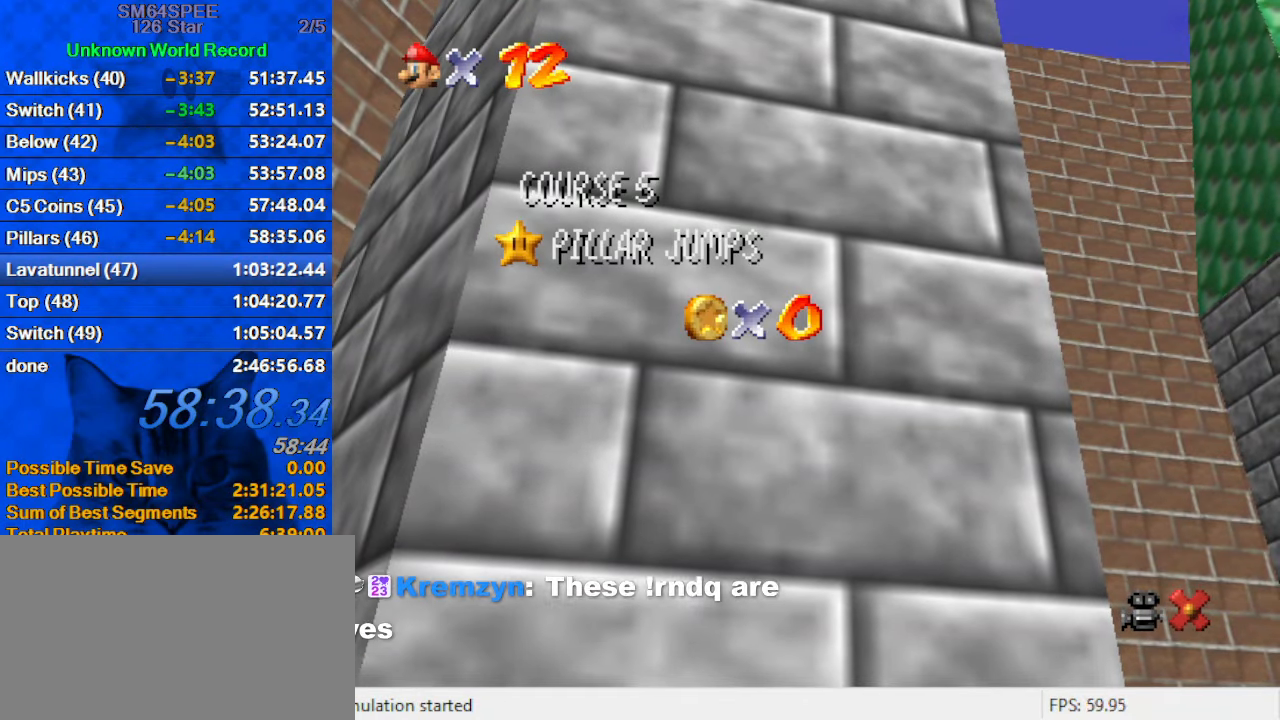
{"keys": [], "events": []}
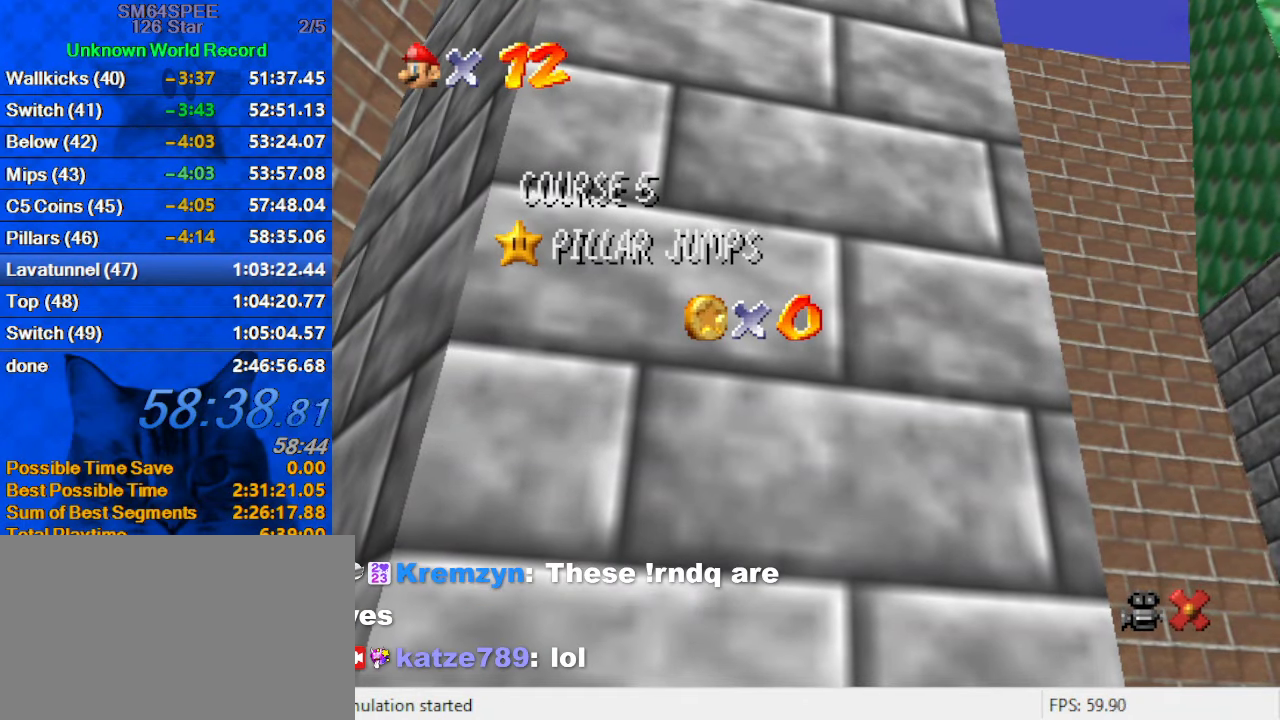
{"keys": [], "events": [[233, "return", "down"], [333, "return", "up"]]}
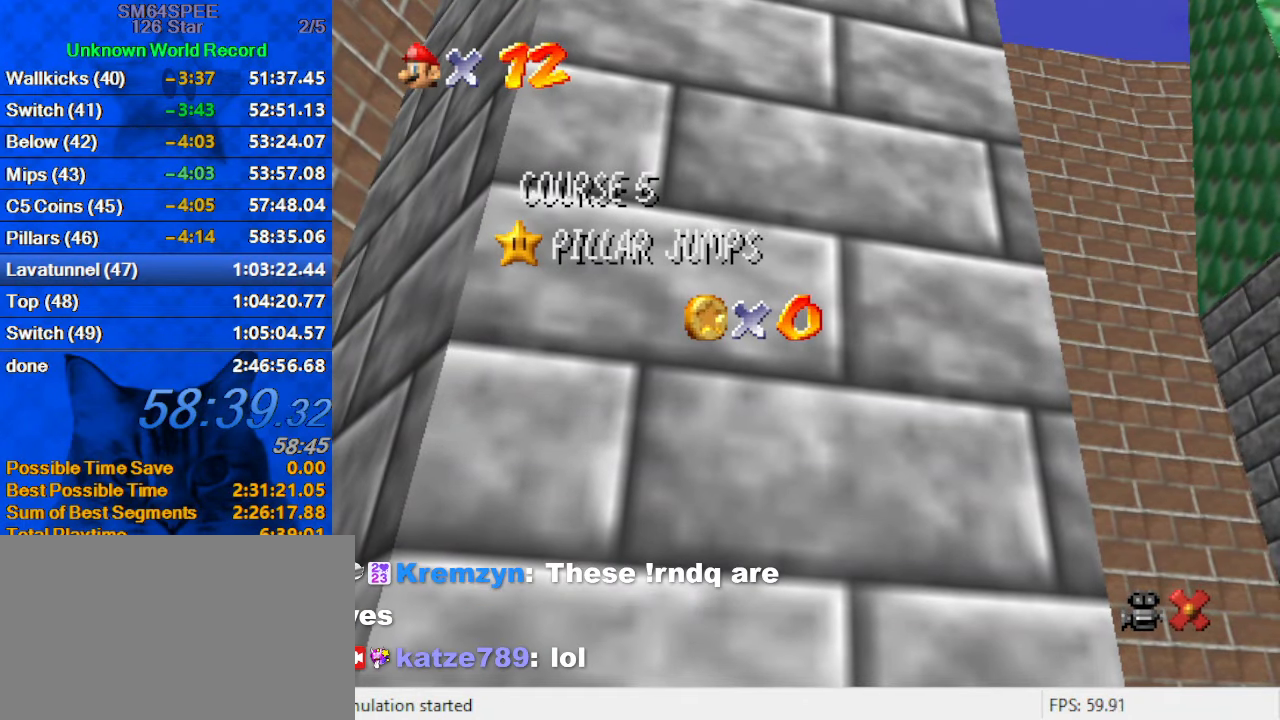
{"keys": [], "events": []}
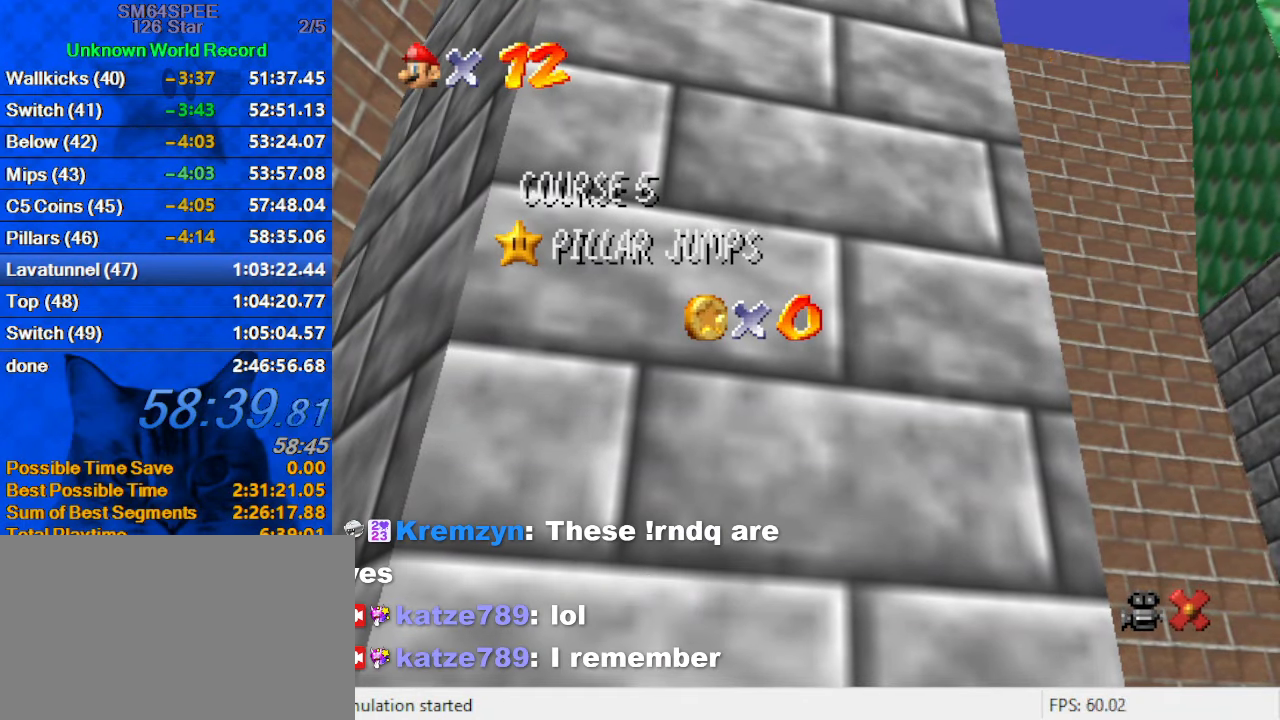
{"keys": [], "events": []}
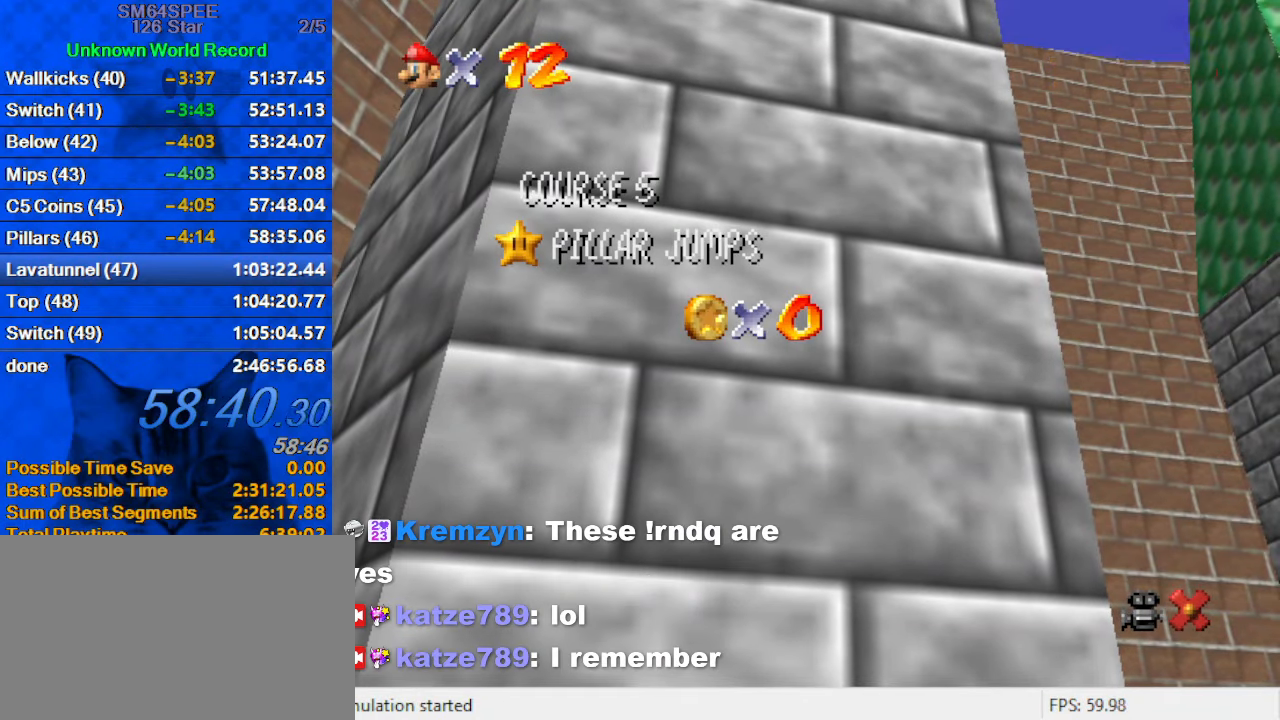
{"keys": [], "events": []}
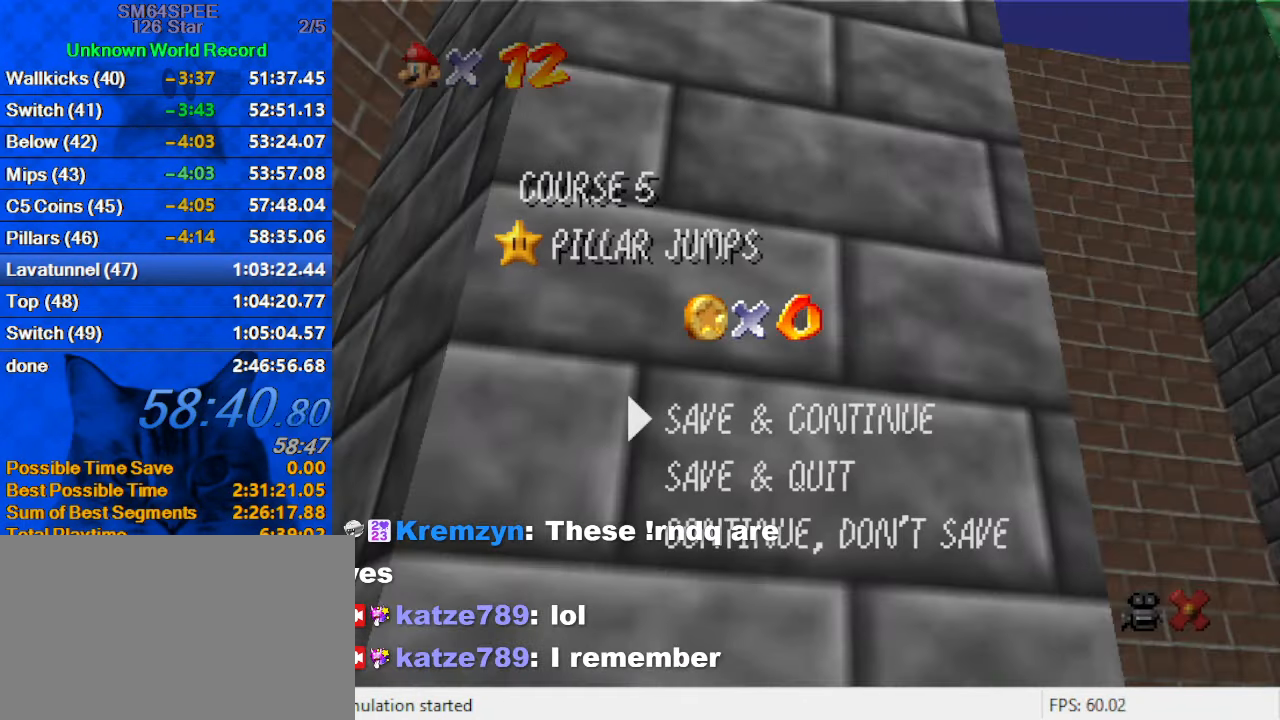
{"keys": ["up"], "events": [[233, "shift", "down"], [366, "up", "down"], [433, "shift", "up"]]}
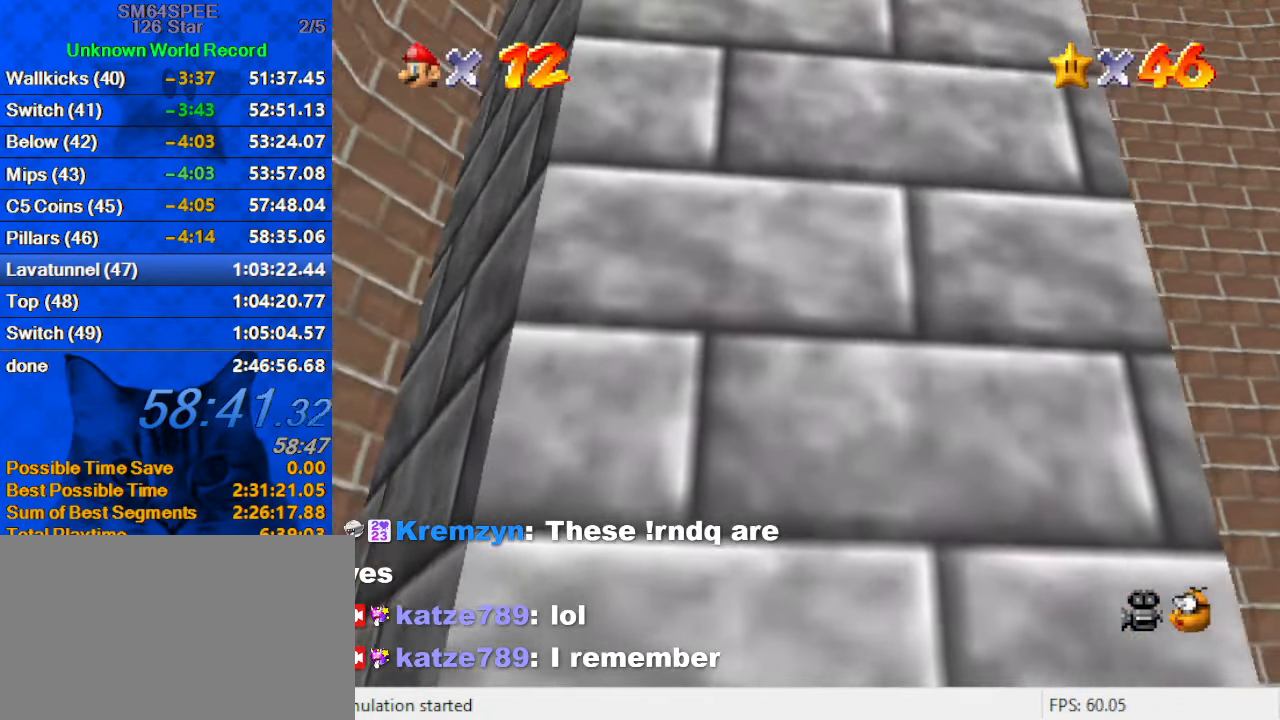
{"keys": ["right", "up"], "events": [[167, "right", "down"]]}
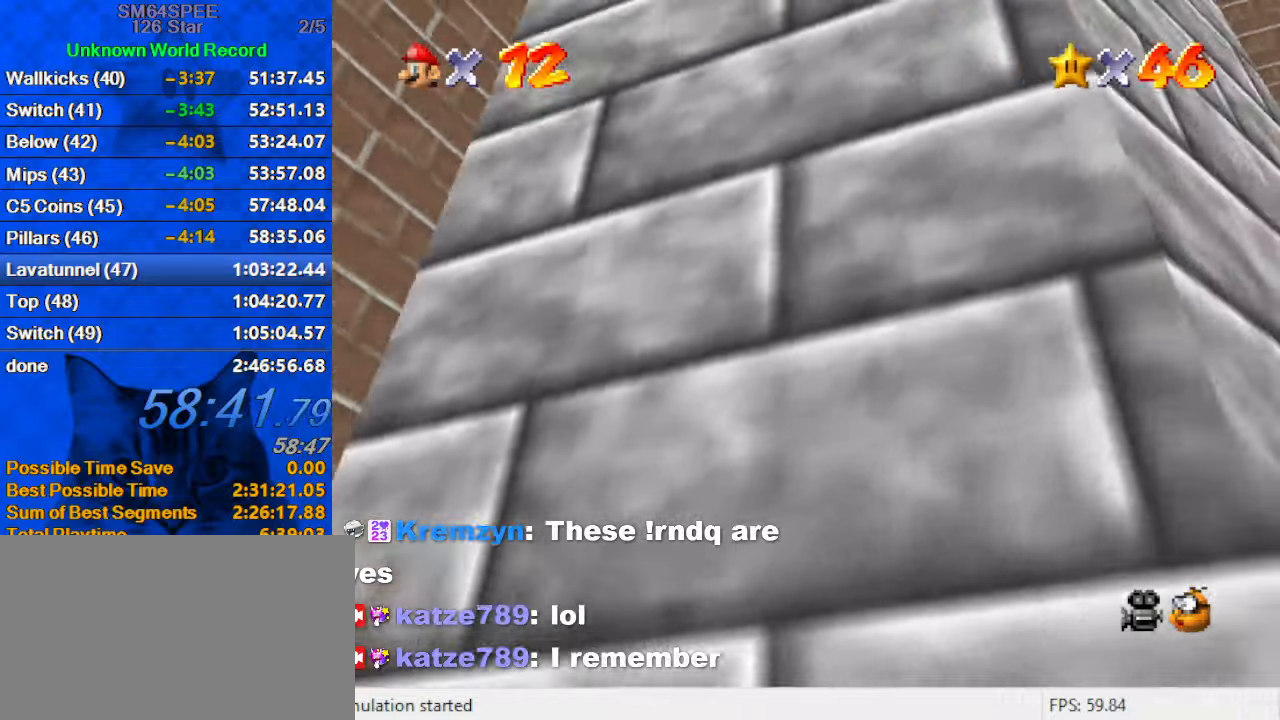
{"keys": ["right"], "events": [[500, "up", "up"]]}
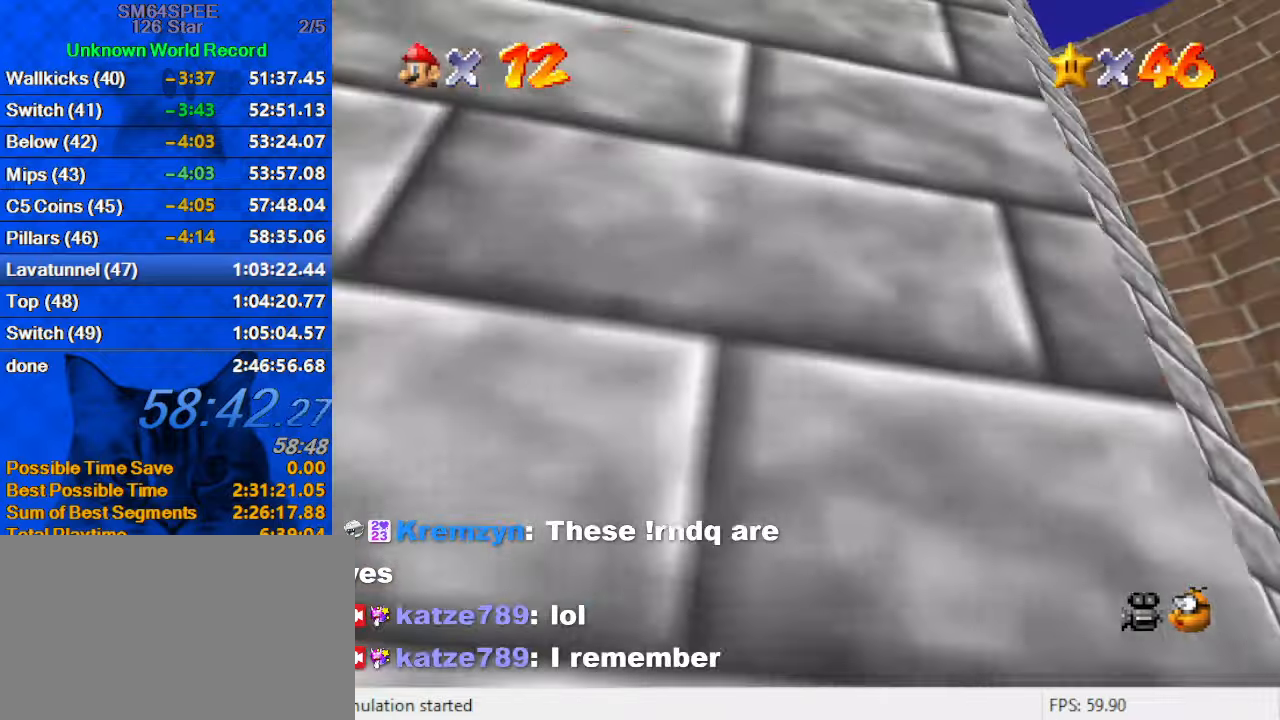
{"keys": ["c"], "events": [[66, "right", "up"], [300, "c", "down"], [400, "c", "up"], [500, "c", "down"]]}
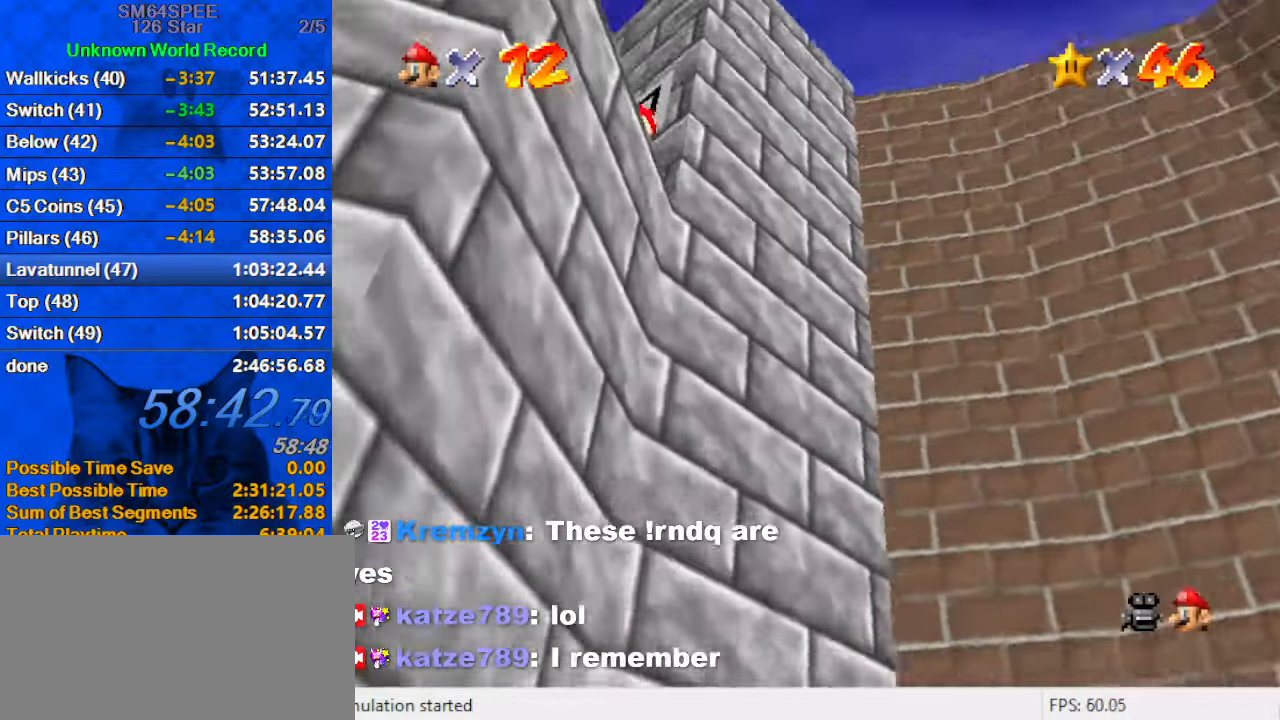
{"keys": ["up"], "events": [[133, "c", "up"], [466, "up", "down"]]}
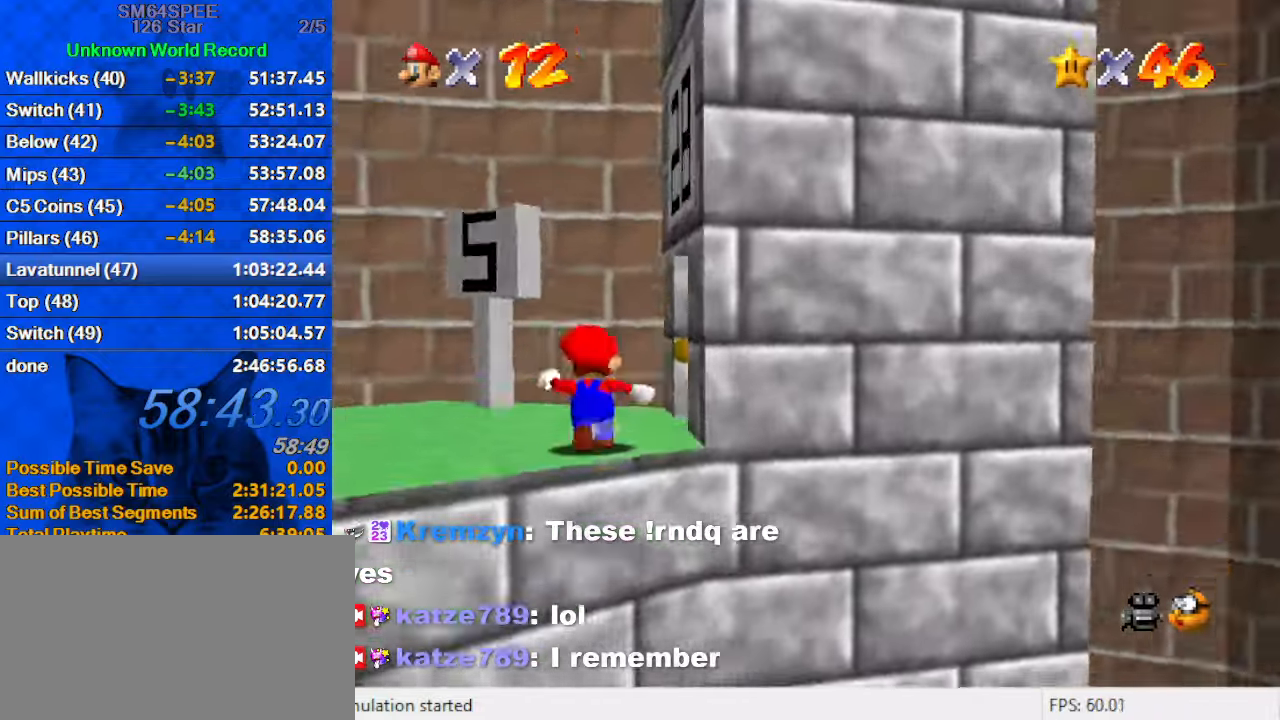
{"keys": ["up"], "events": [[200, "a", "down"], [233, "s", "down"], [400, "a", "up"], [400, "right", "down"], [400, "s", "up"], [500, "right", "up"]]}
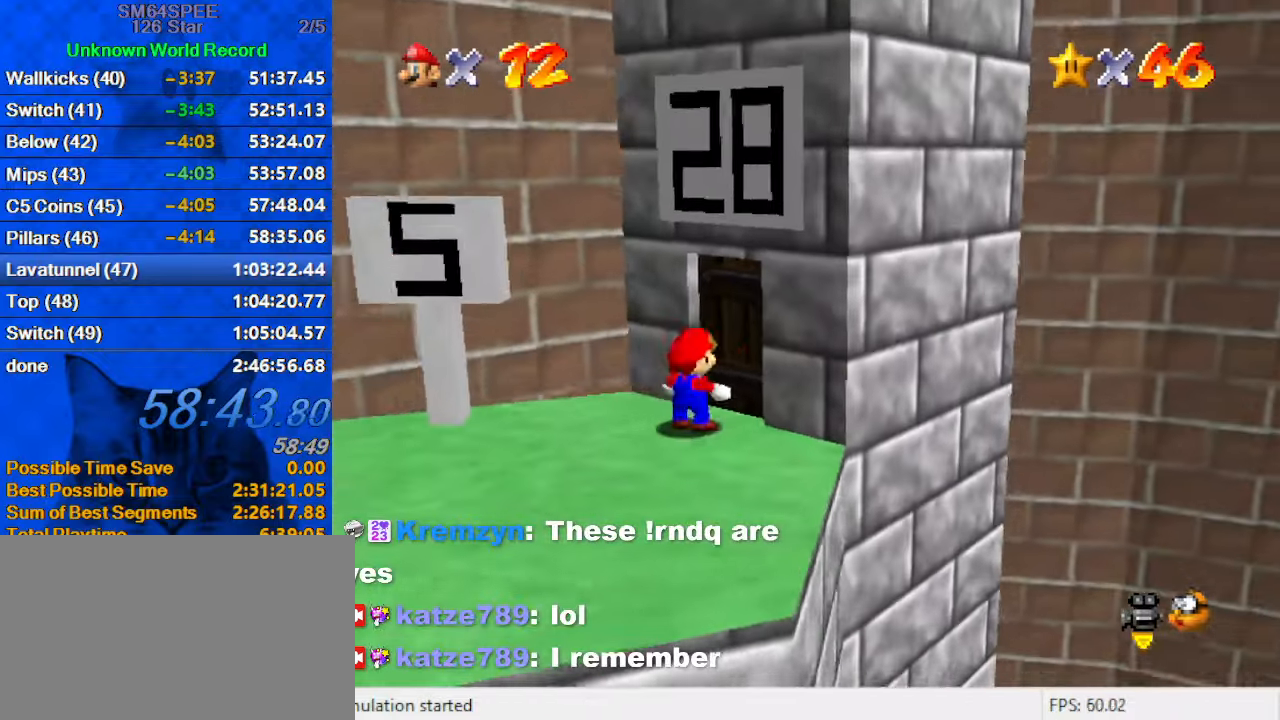
{"keys": [], "events": [[266, "up", "up"]]}
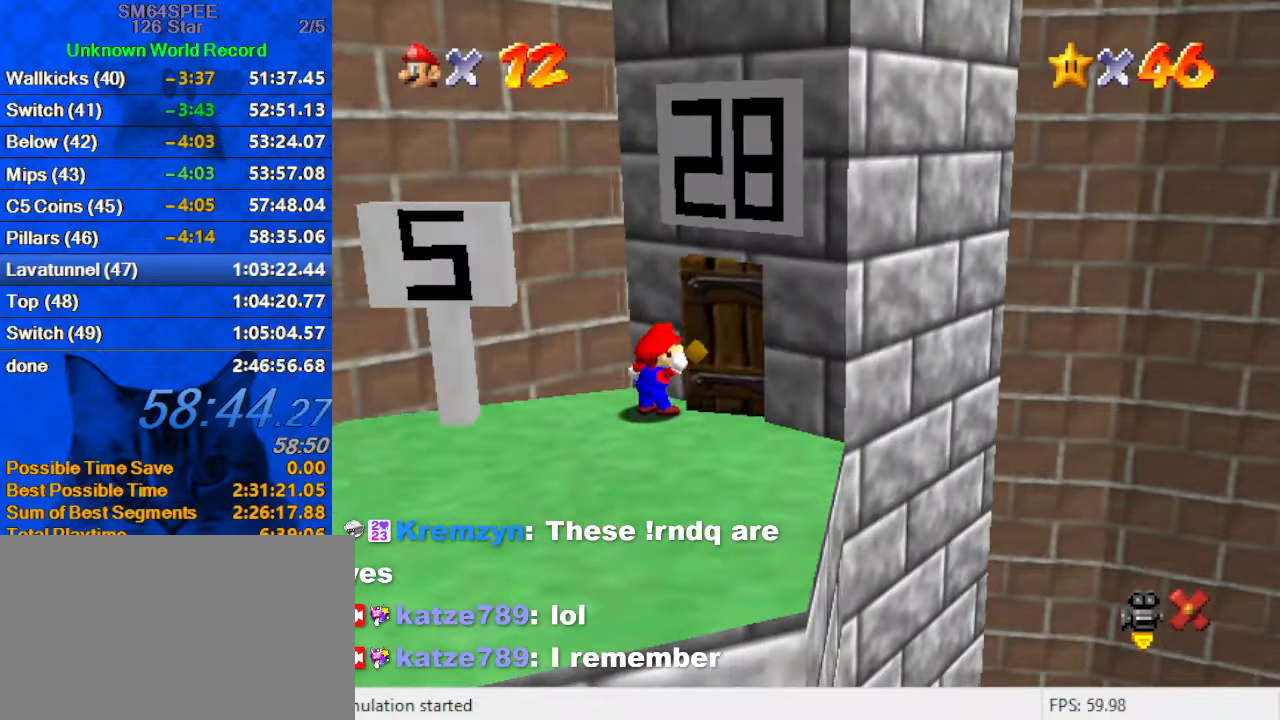
{"keys": [], "events": []}
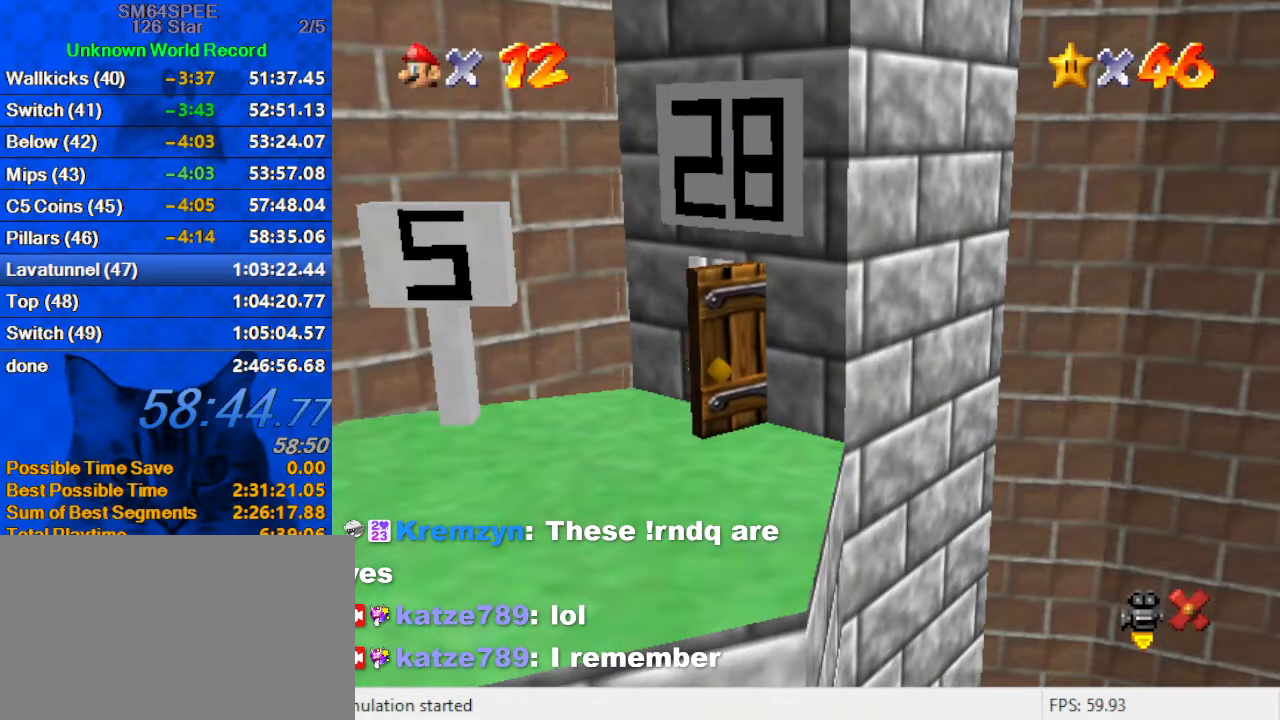
{"keys": [], "events": []}
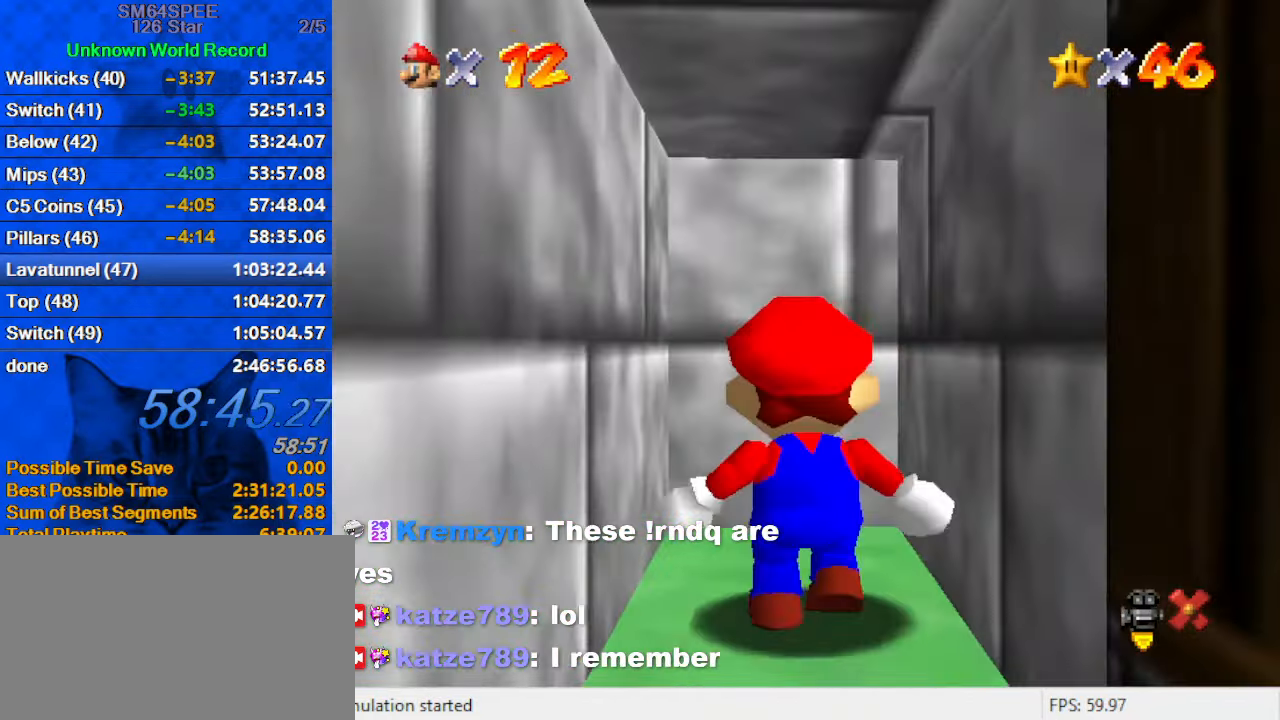
{"keys": [], "events": []}
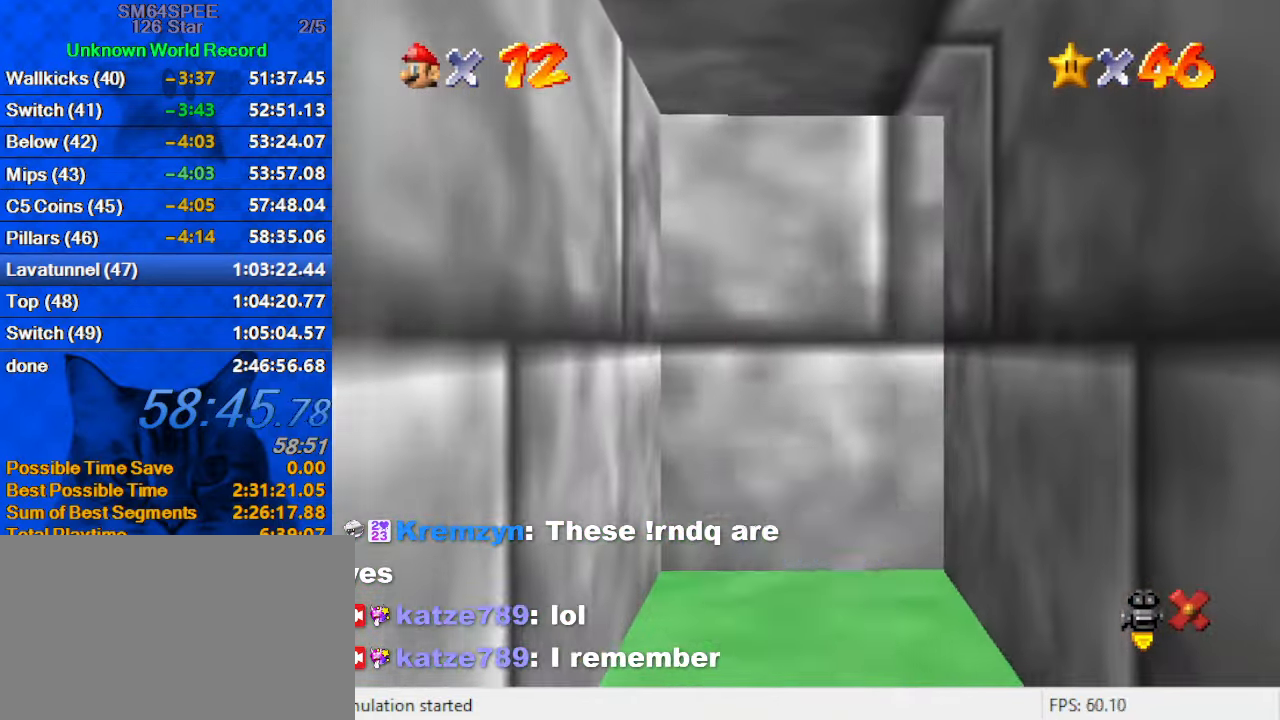
{"keys": [], "events": []}